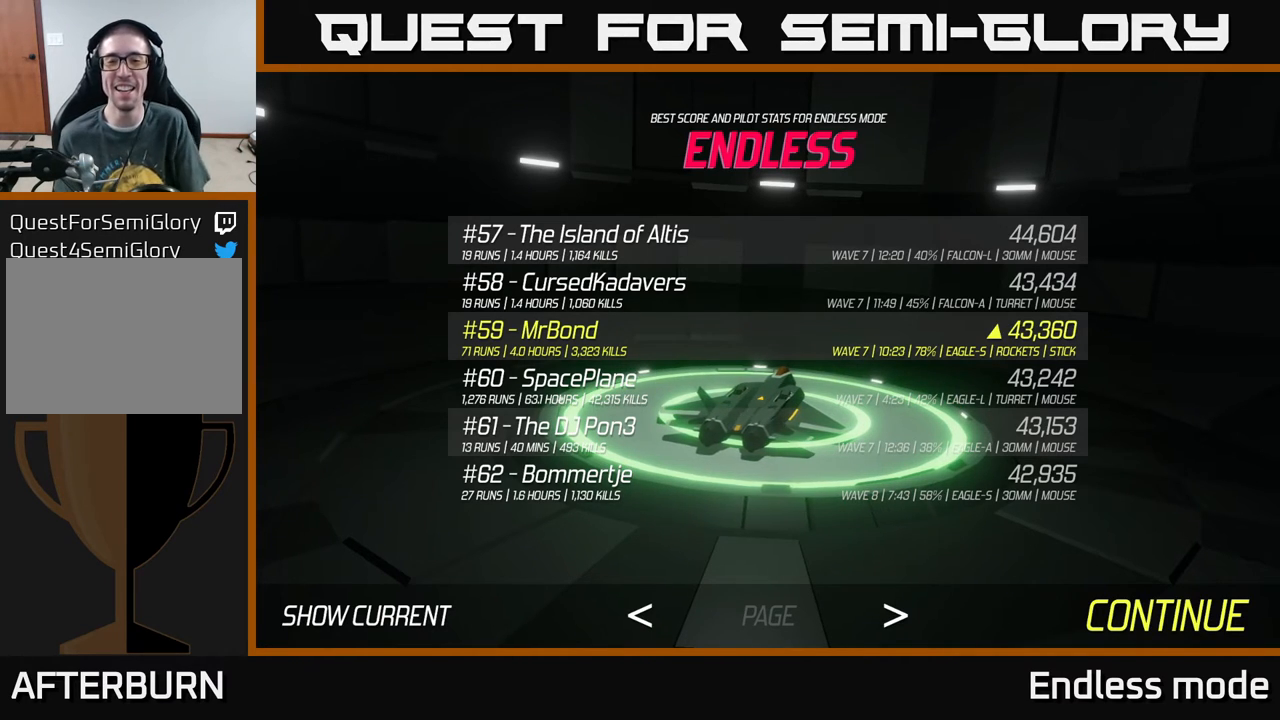
Gameplay with a controller (Xbox layout); each line is a JSON object with the inputs held at the frame after it. "events" lists button and stick changes between this image and that frame as [ms after this image, input, new state], when the widget could be followed in between. Not read: right_stick.
{"buttons": [], "left_stick": "up", "events": [[350, "left_stick", "up"]]}
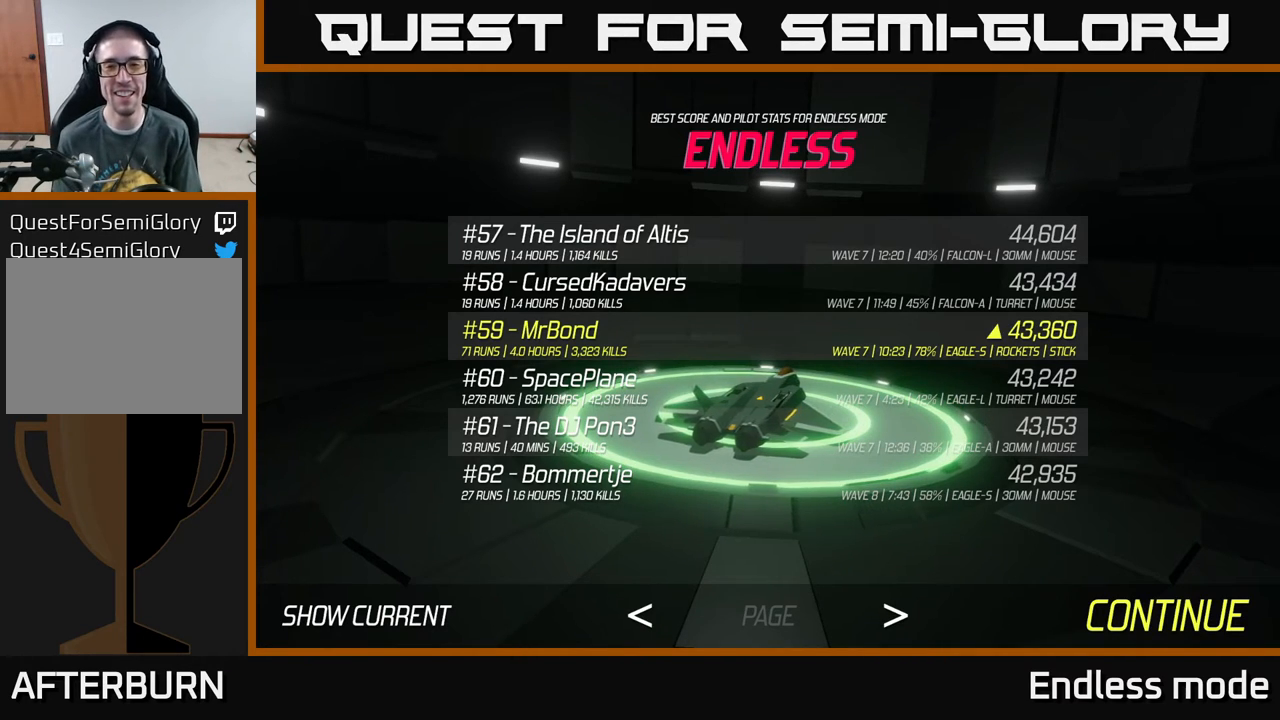
{"buttons": [], "left_stick": "left", "events": [[17, "left_stick", "center"], [117, "left_stick", "up"], [250, "left_stick", "center"], [450, "left_stick", "left"]]}
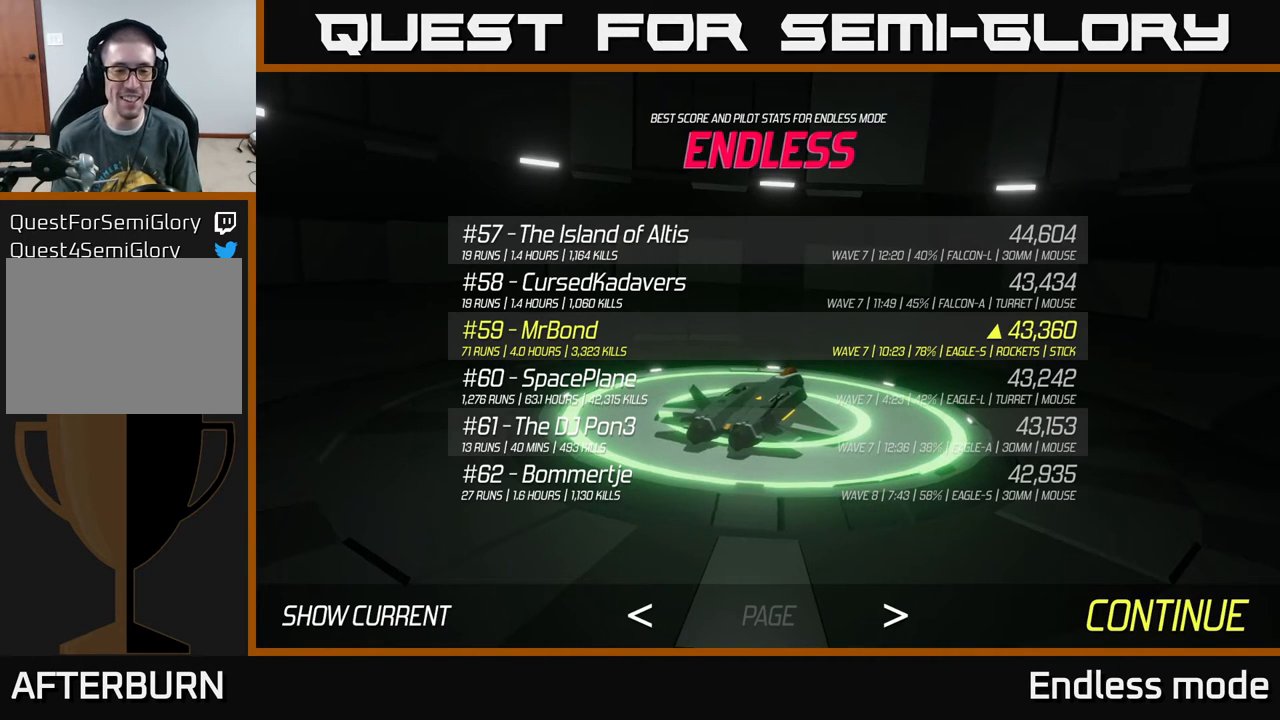
{"buttons": [], "left_stick": "left", "events": [[150, "left_stick", "center"], [383, "left_stick", "left"]]}
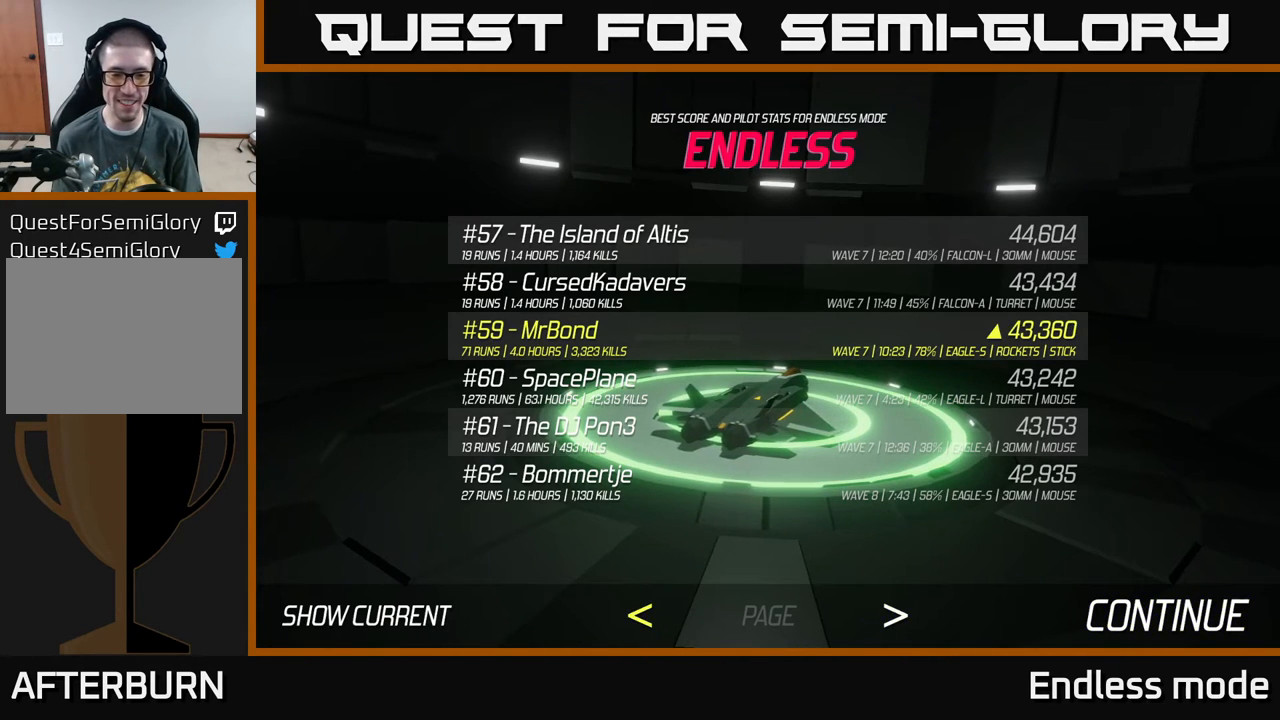
{"buttons": ["A"], "left_stick": "center", "events": [[50, "left_stick", "center"], [500, "A", "down"]]}
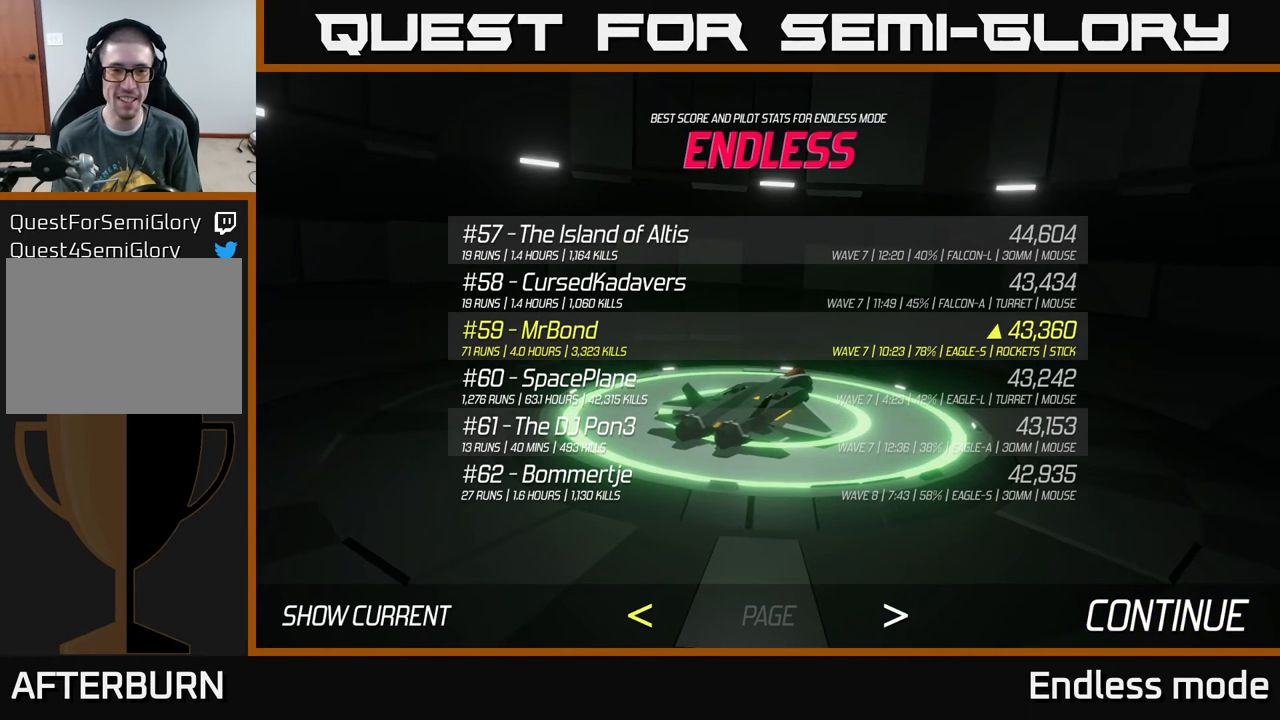
{"buttons": [], "left_stick": "center", "events": [[83, "A", "up"]]}
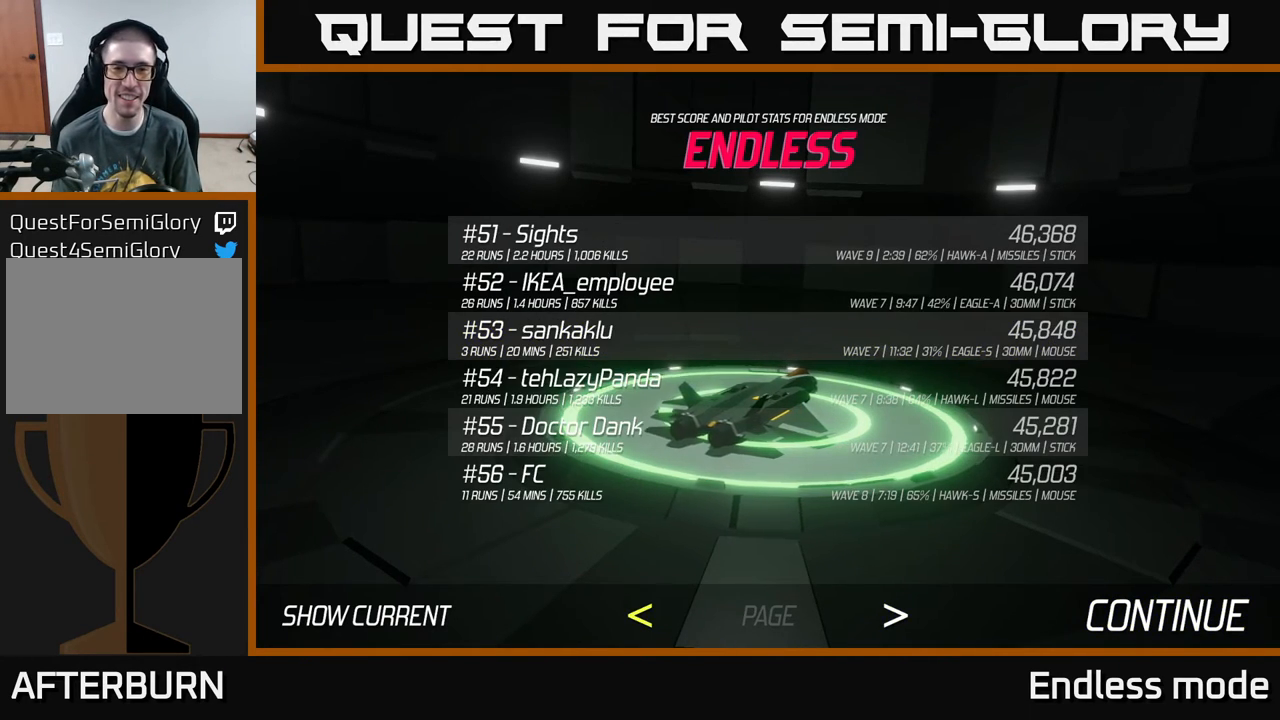
{"buttons": [], "left_stick": "center", "events": []}
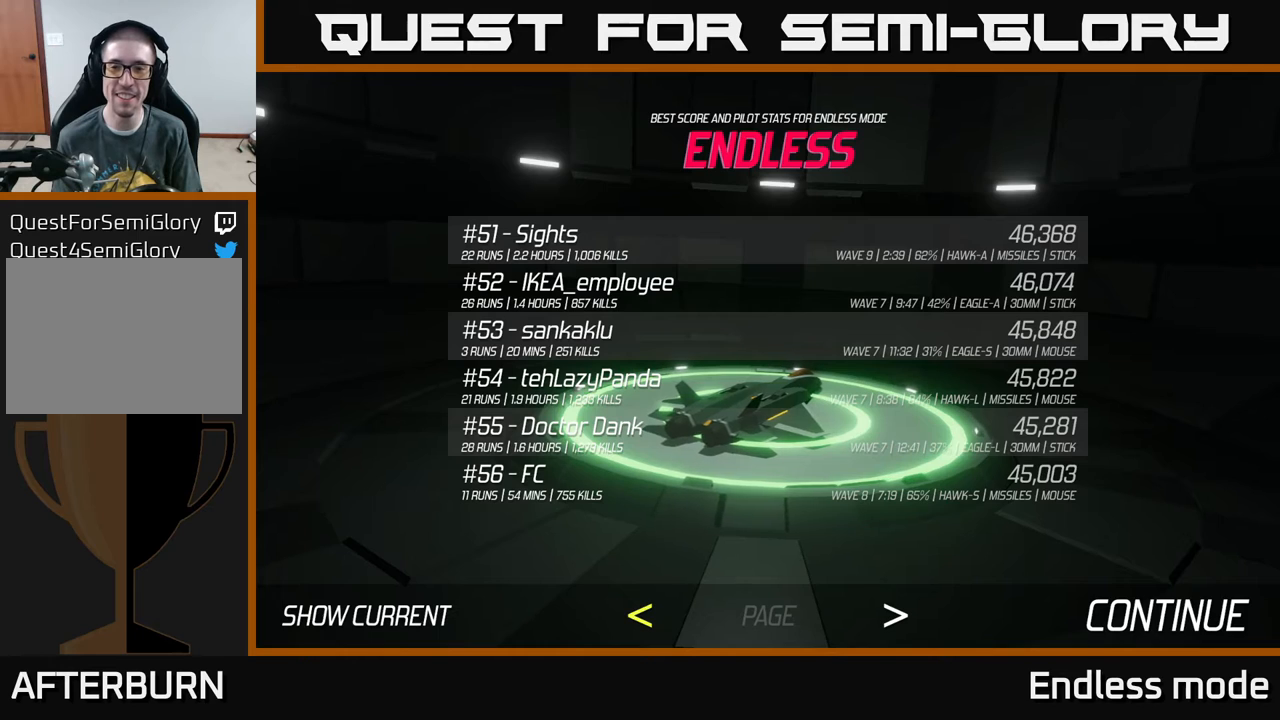
{"buttons": [], "left_stick": "center", "events": [[200, "left_stick", "right"], [383, "left_stick", "center"]]}
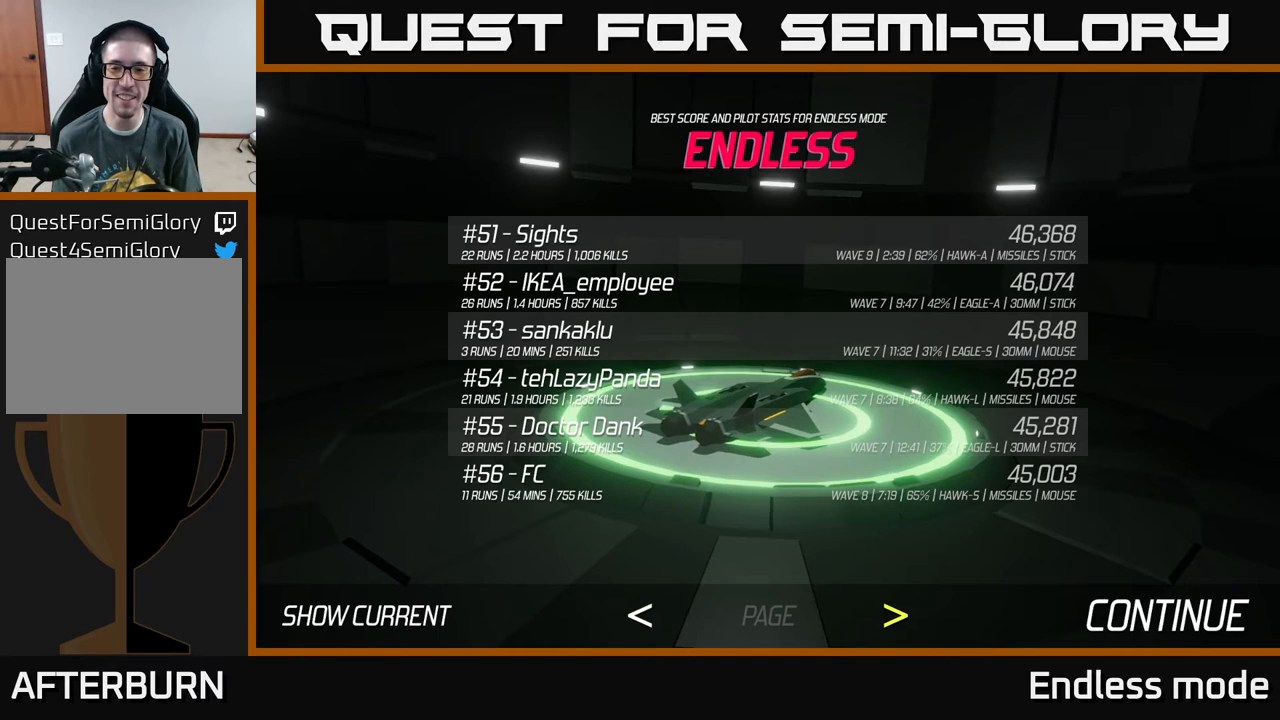
{"buttons": [], "left_stick": "center", "events": [[200, "A", "down"], [350, "A", "up"]]}
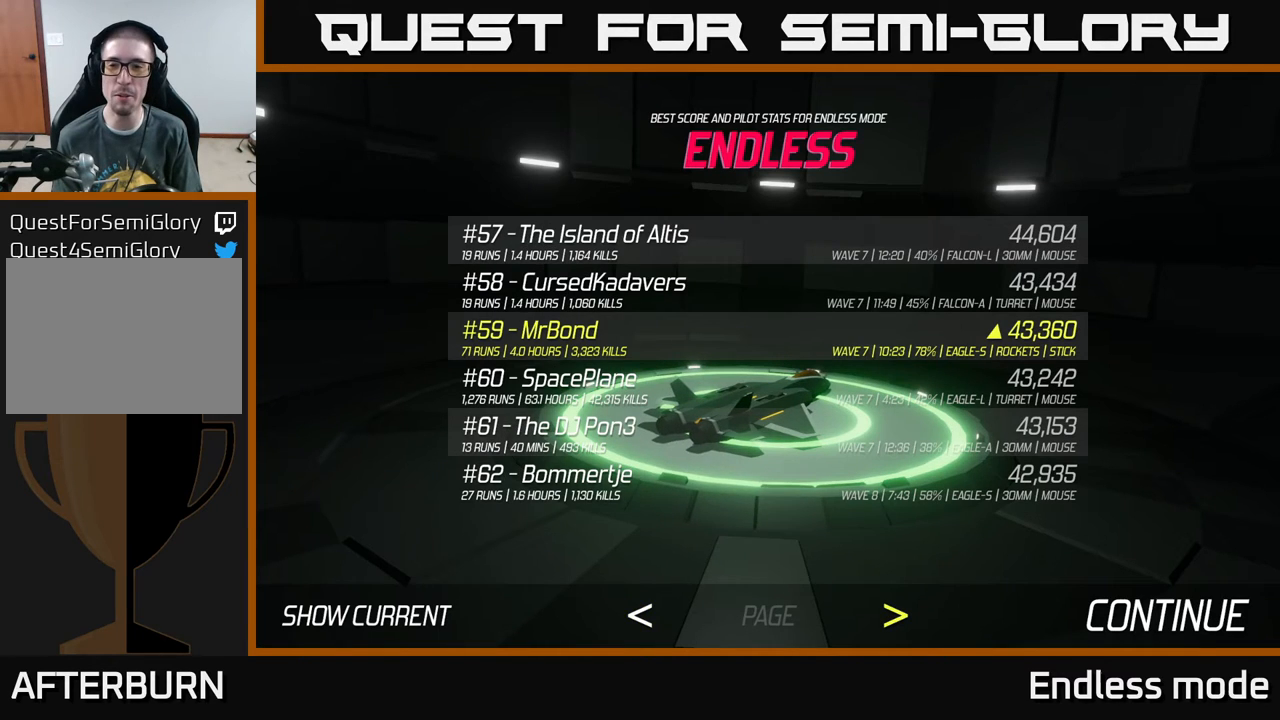
{"buttons": [], "left_stick": "center", "events": []}
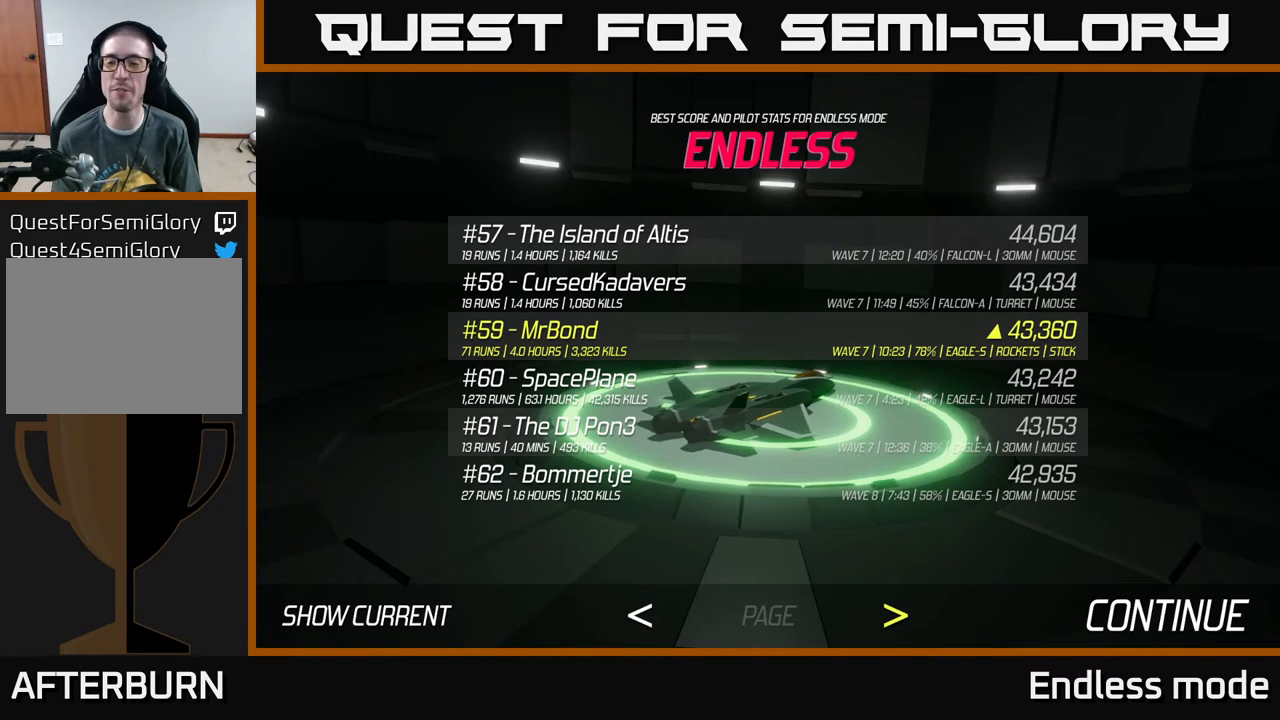
{"buttons": [], "left_stick": "left", "events": [[383, "left_stick", "left"]]}
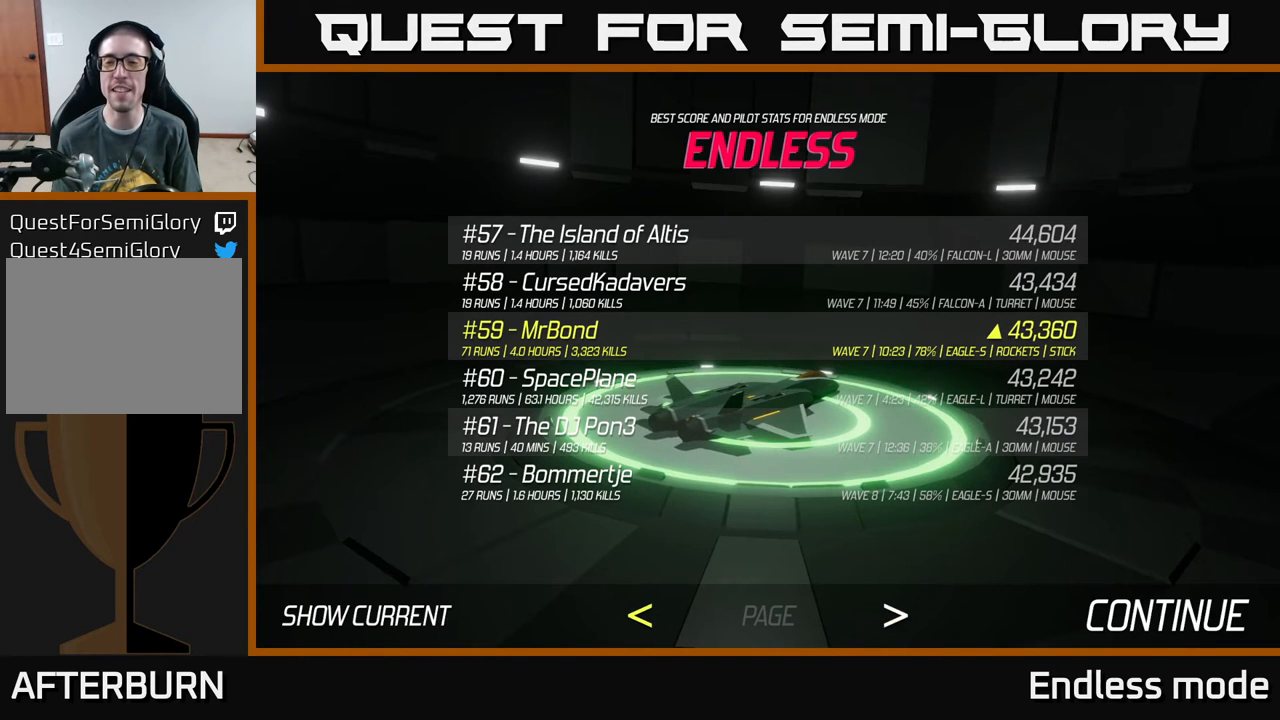
{"buttons": [], "left_stick": "center", "events": [[117, "left_stick", "center"]]}
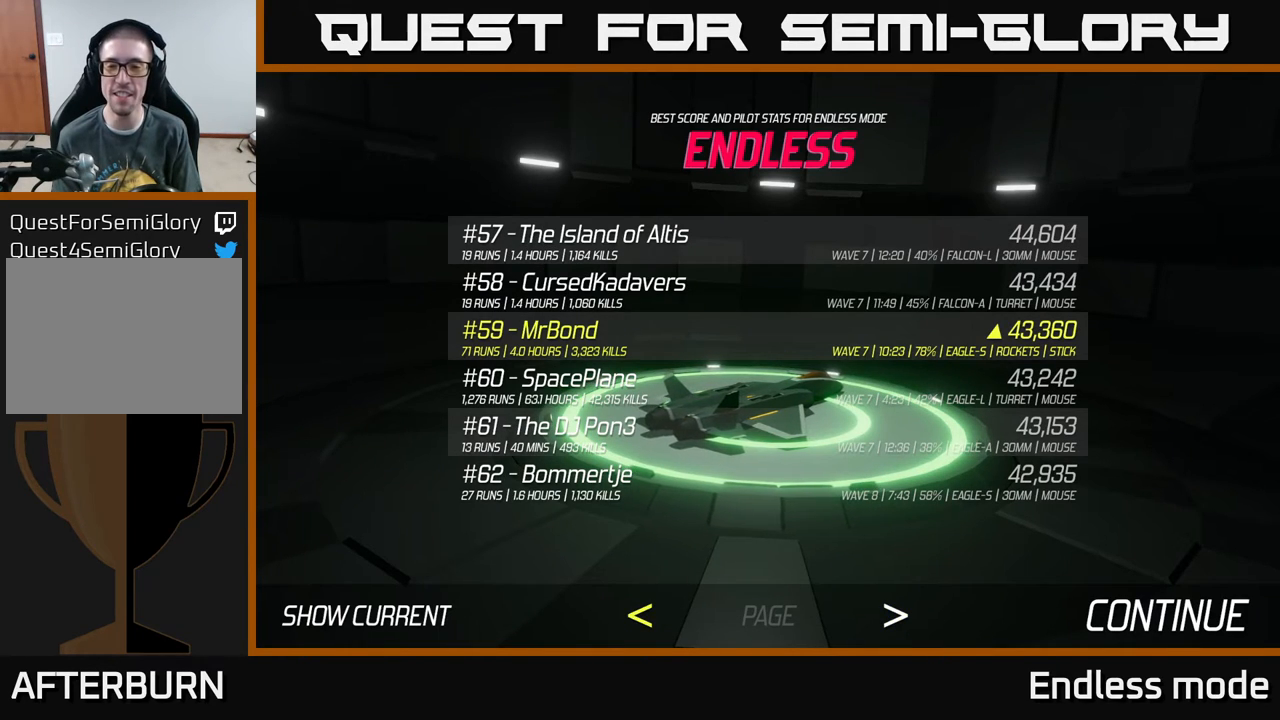
{"buttons": ["A"], "left_stick": "center", "events": [[433, "A", "down"]]}
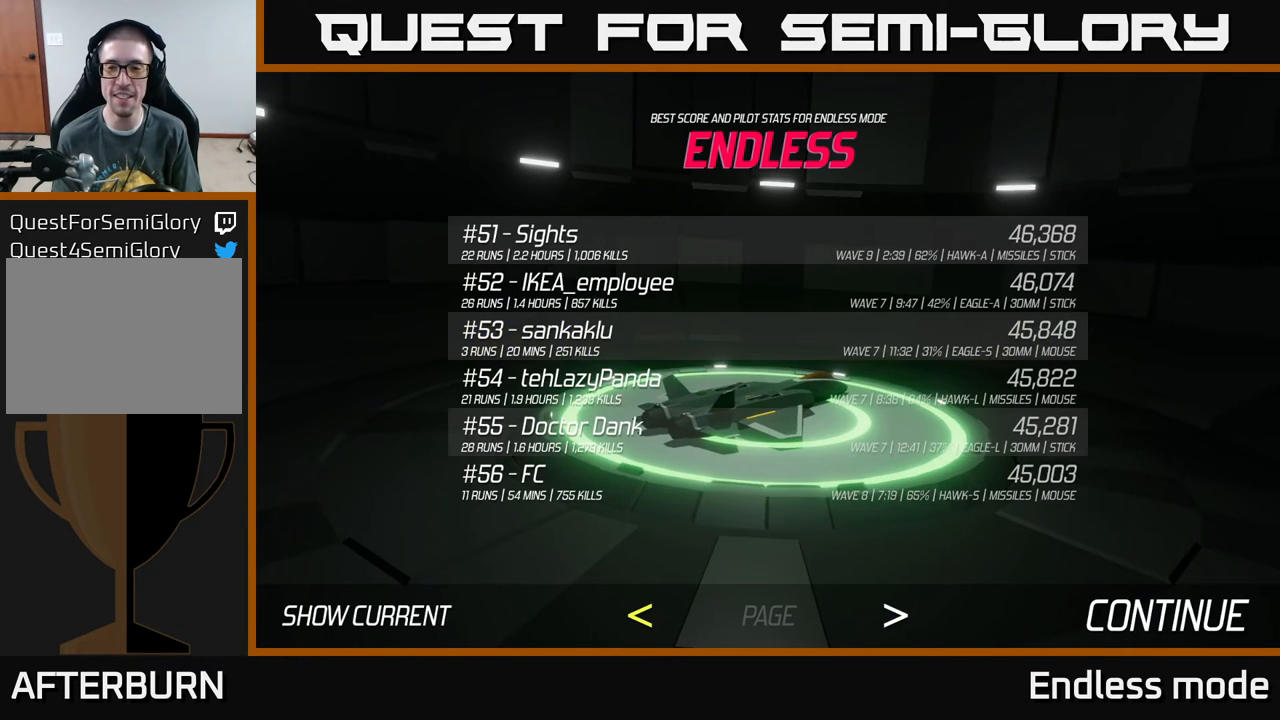
{"buttons": [], "left_stick": "center", "events": [[50, "A", "up"]]}
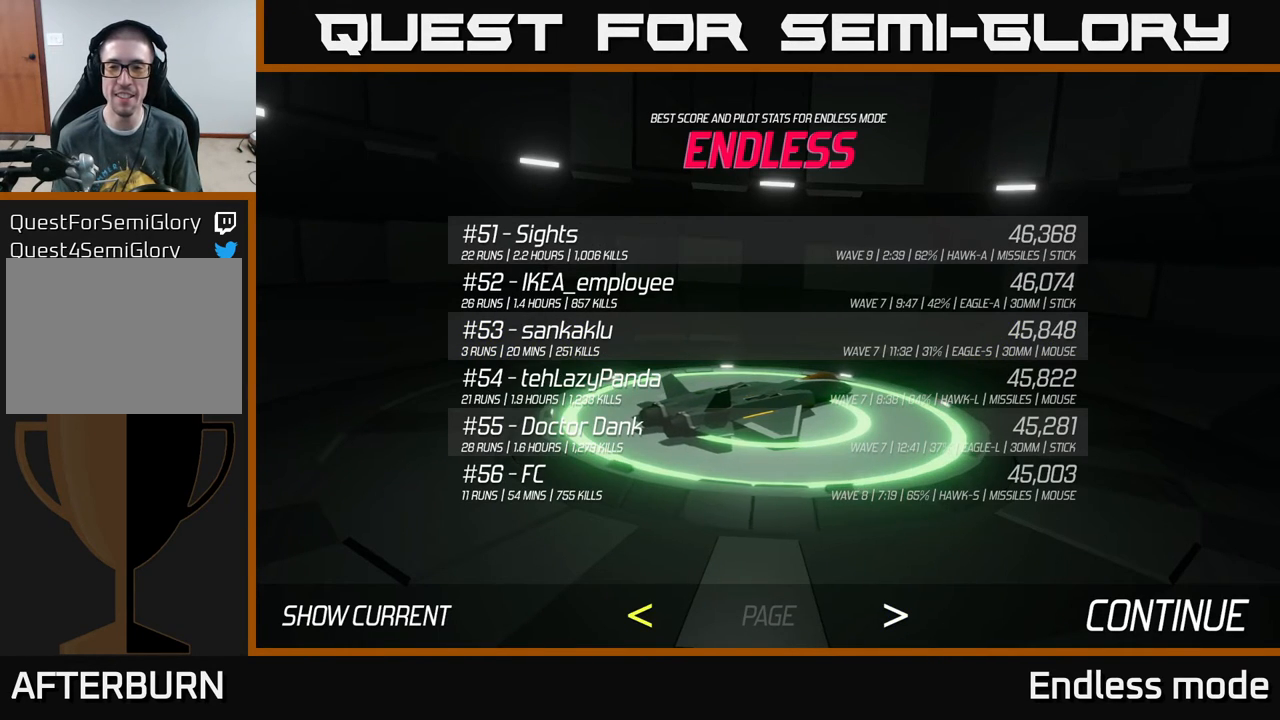
{"buttons": [], "left_stick": "center", "events": []}
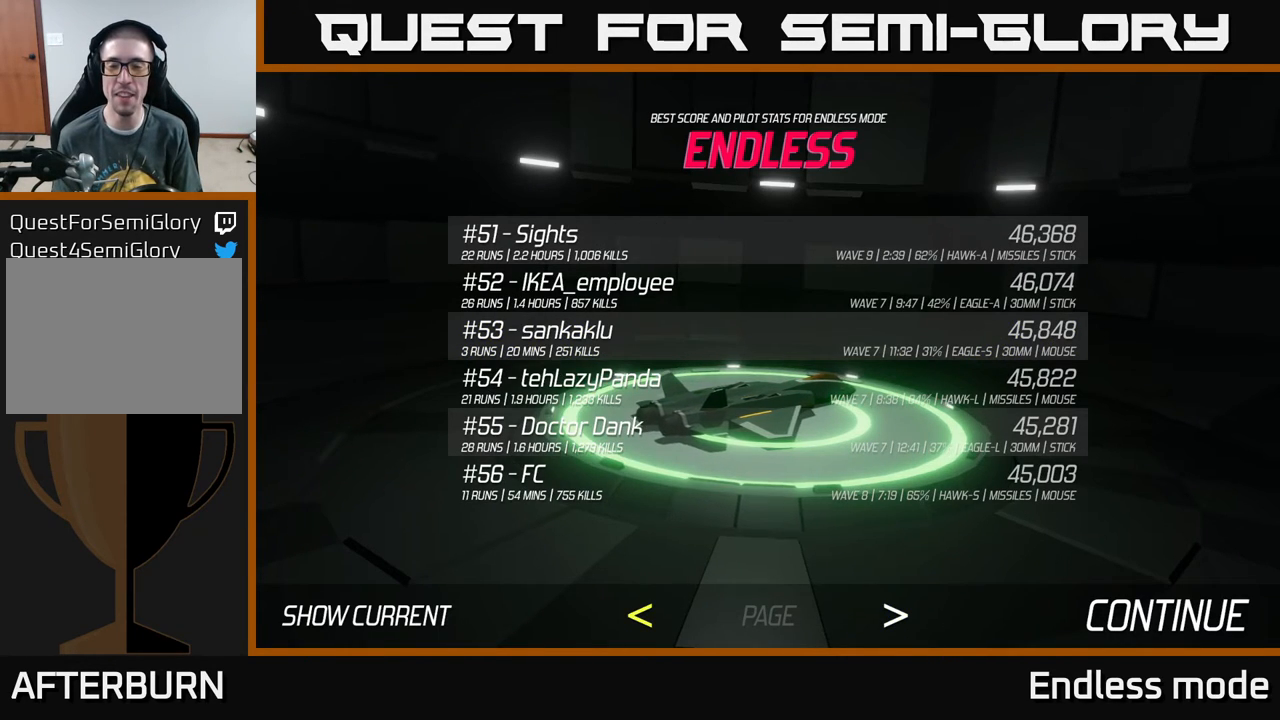
{"buttons": [], "left_stick": "center", "events": []}
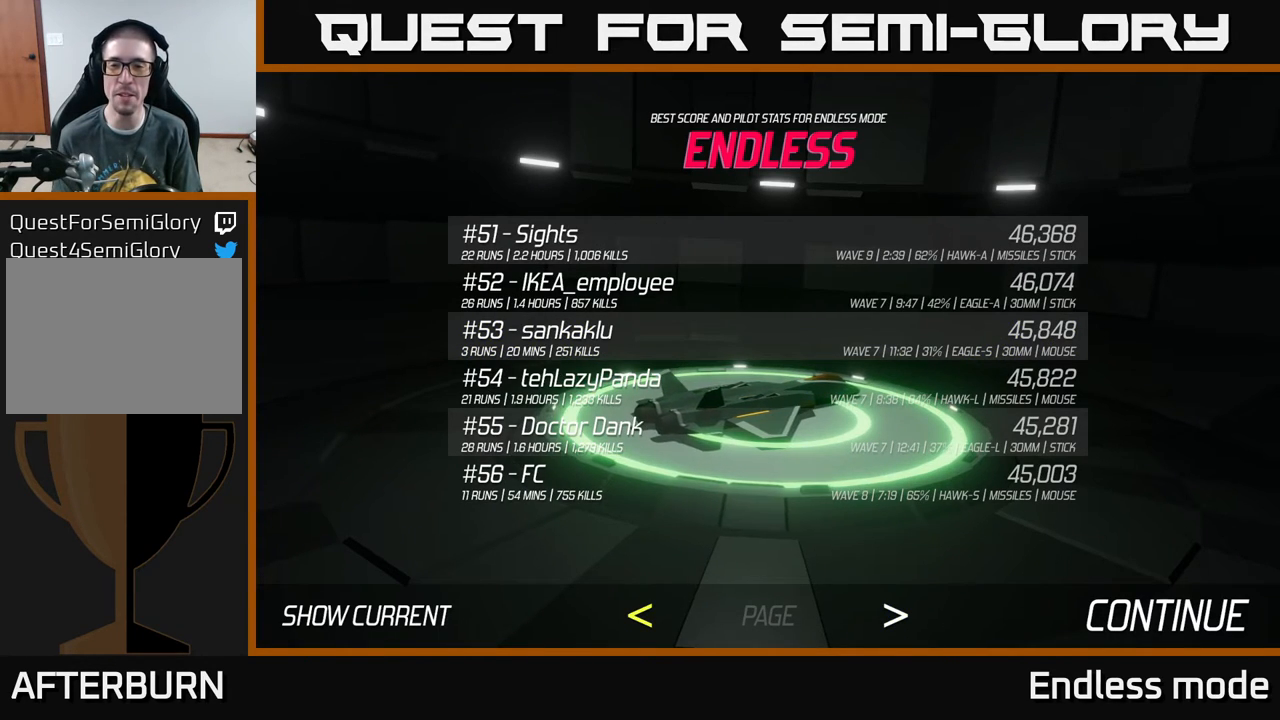
{"buttons": [], "left_stick": "center", "events": []}
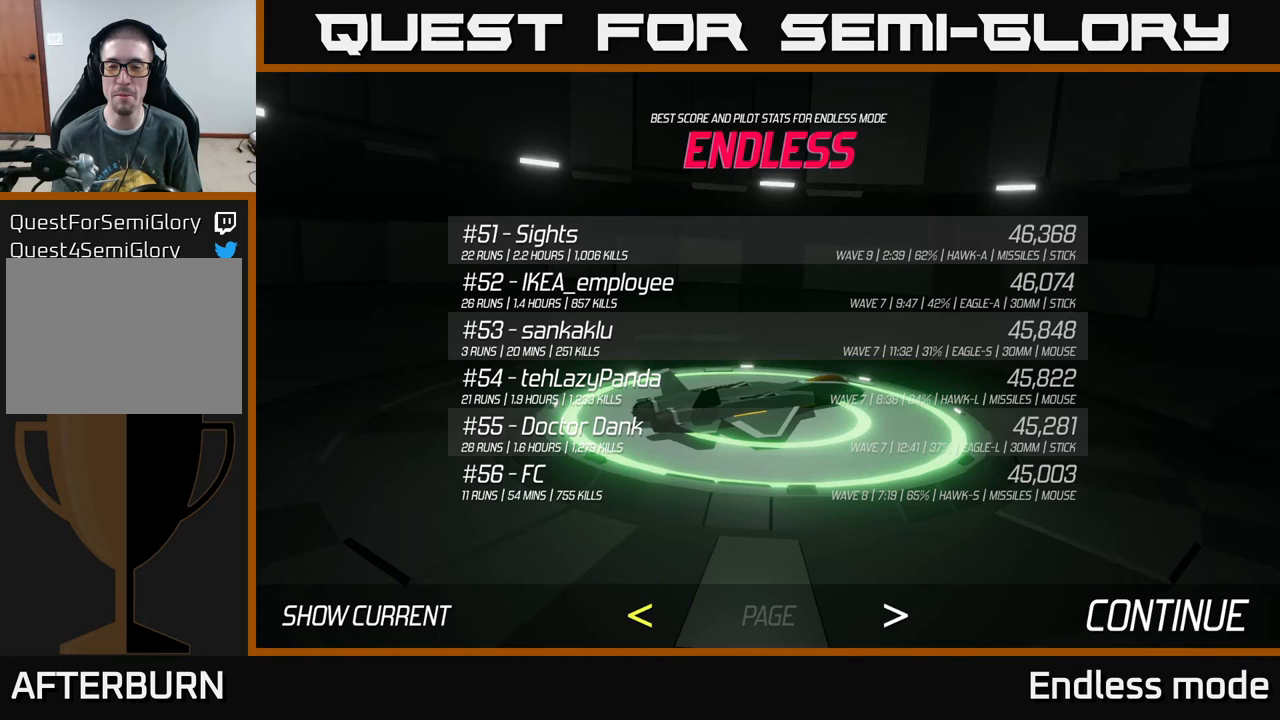
{"buttons": [], "left_stick": "center", "events": []}
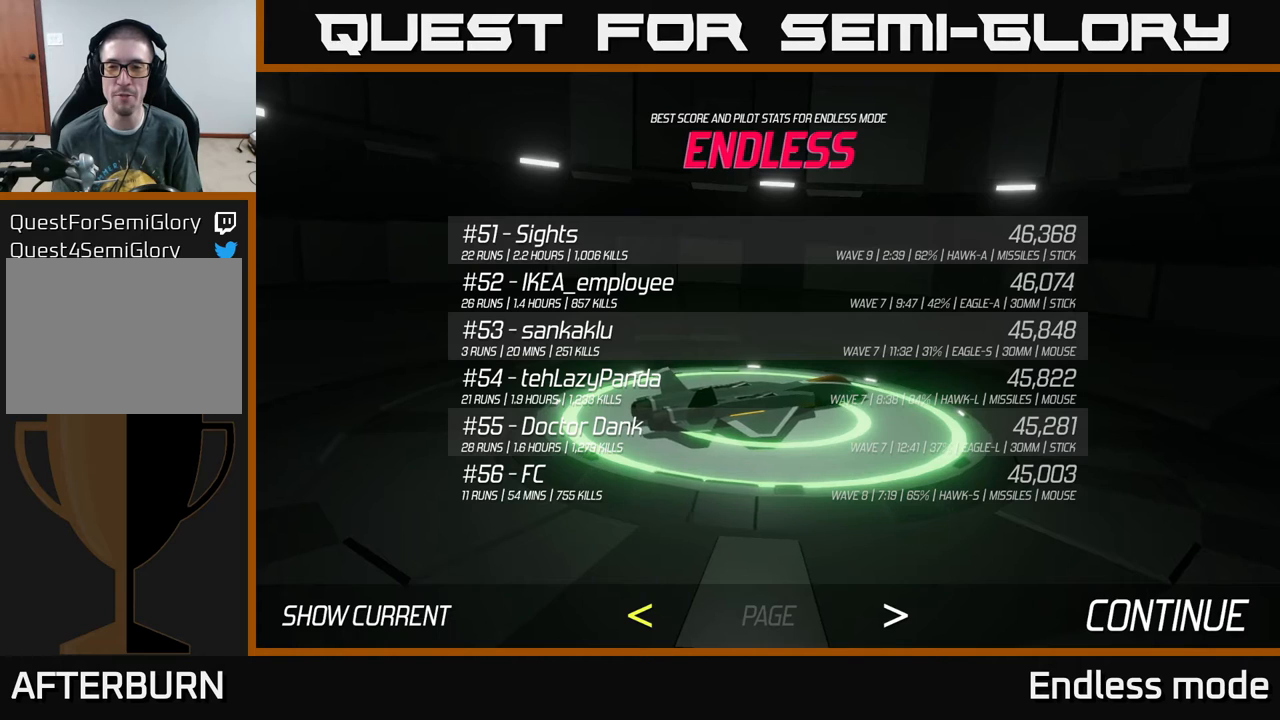
{"buttons": [], "left_stick": "center", "events": []}
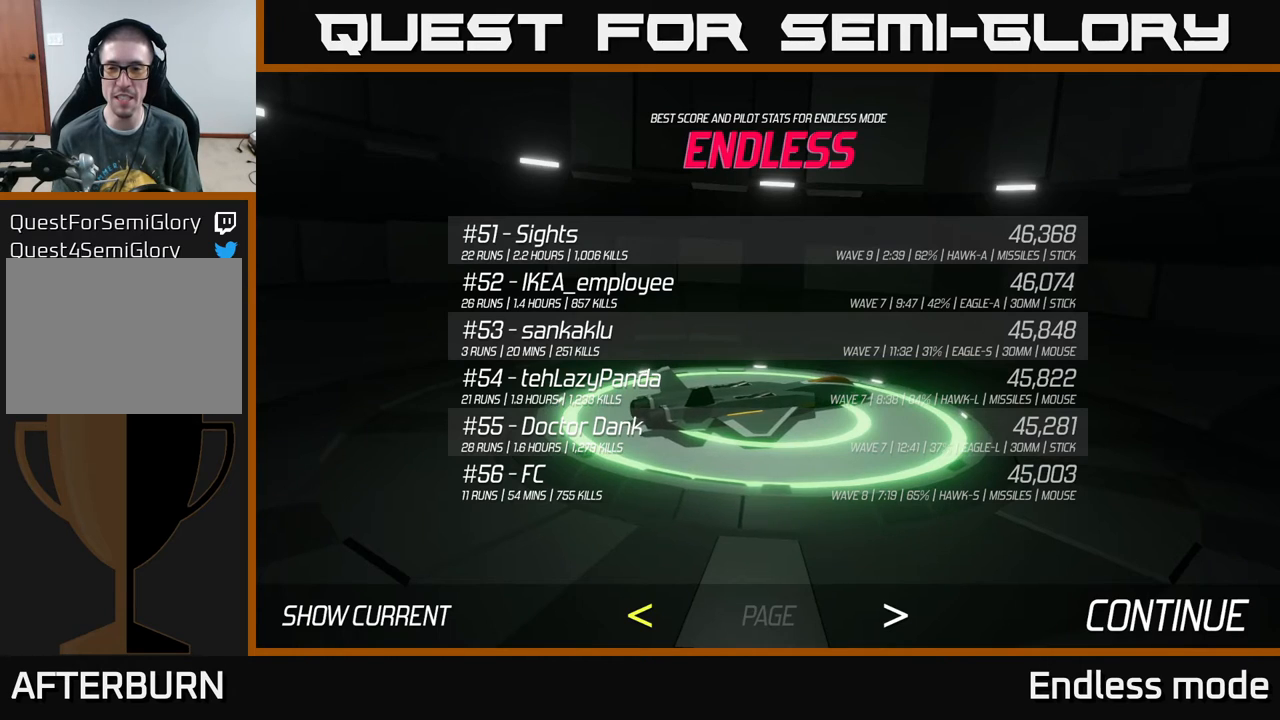
{"buttons": [], "left_stick": "center", "events": [[67, "A", "down"], [217, "A", "up"]]}
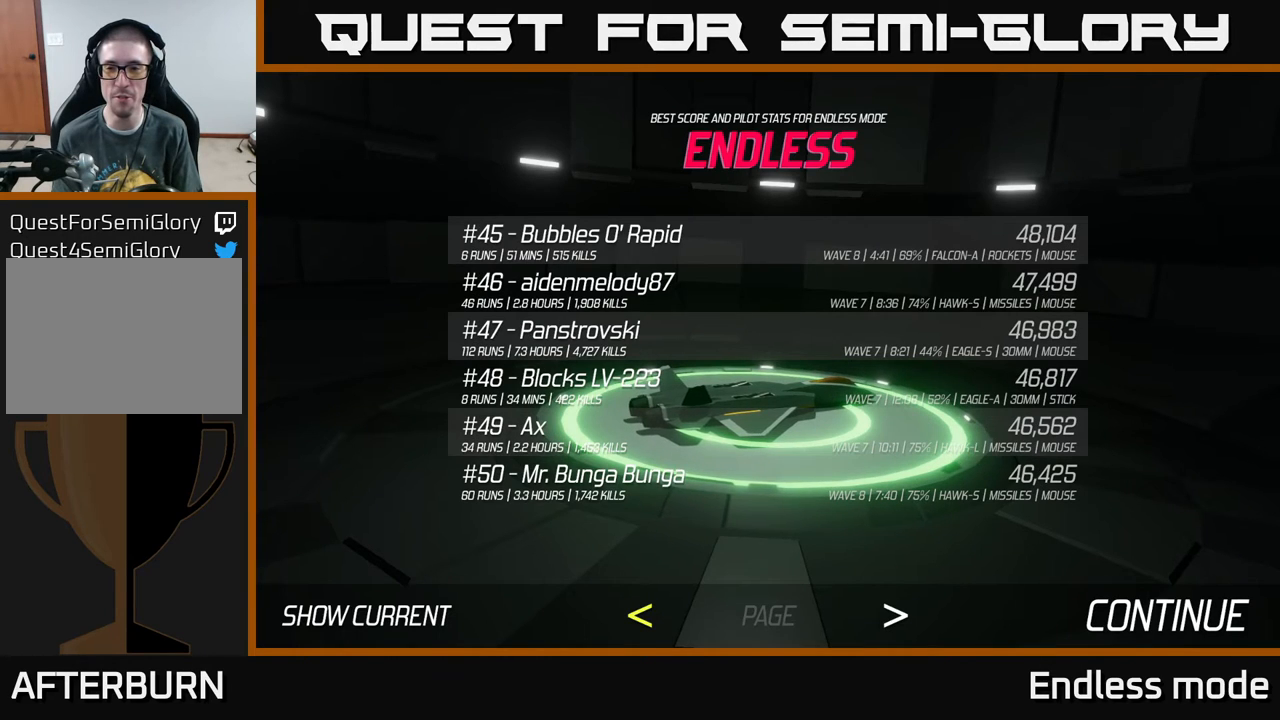
{"buttons": [], "left_stick": "center", "events": []}
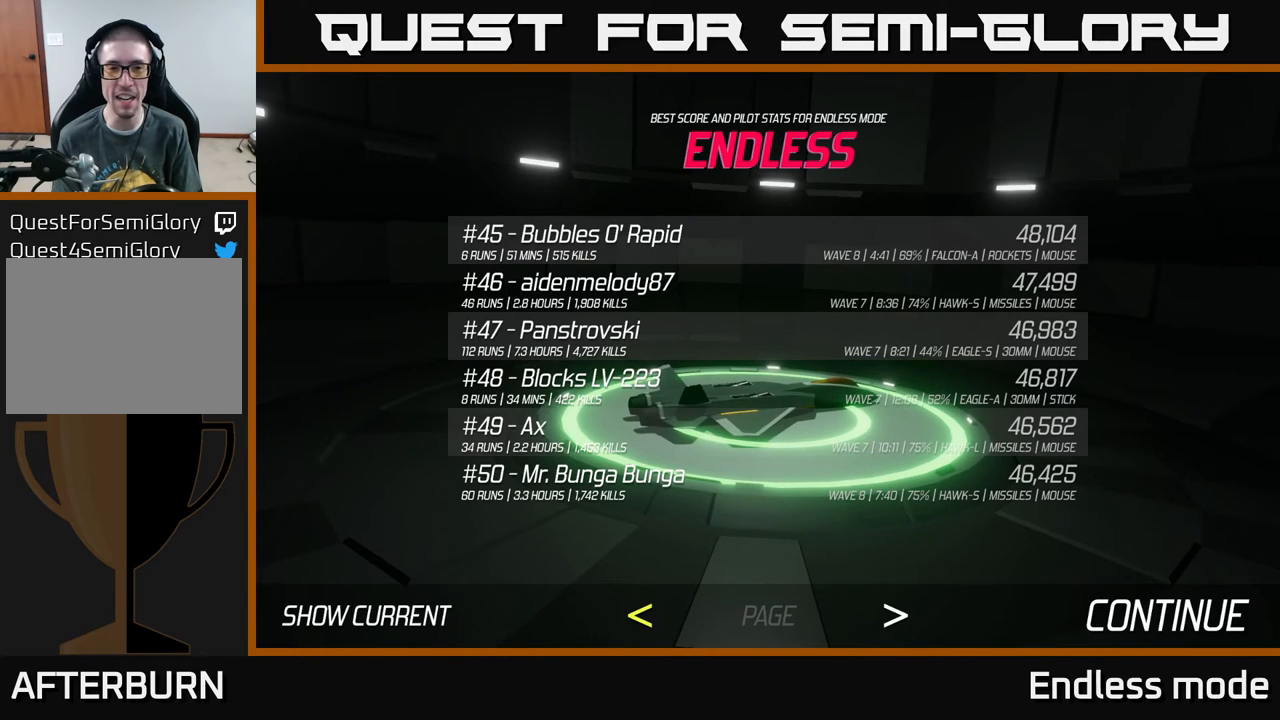
{"buttons": [], "left_stick": "center", "events": []}